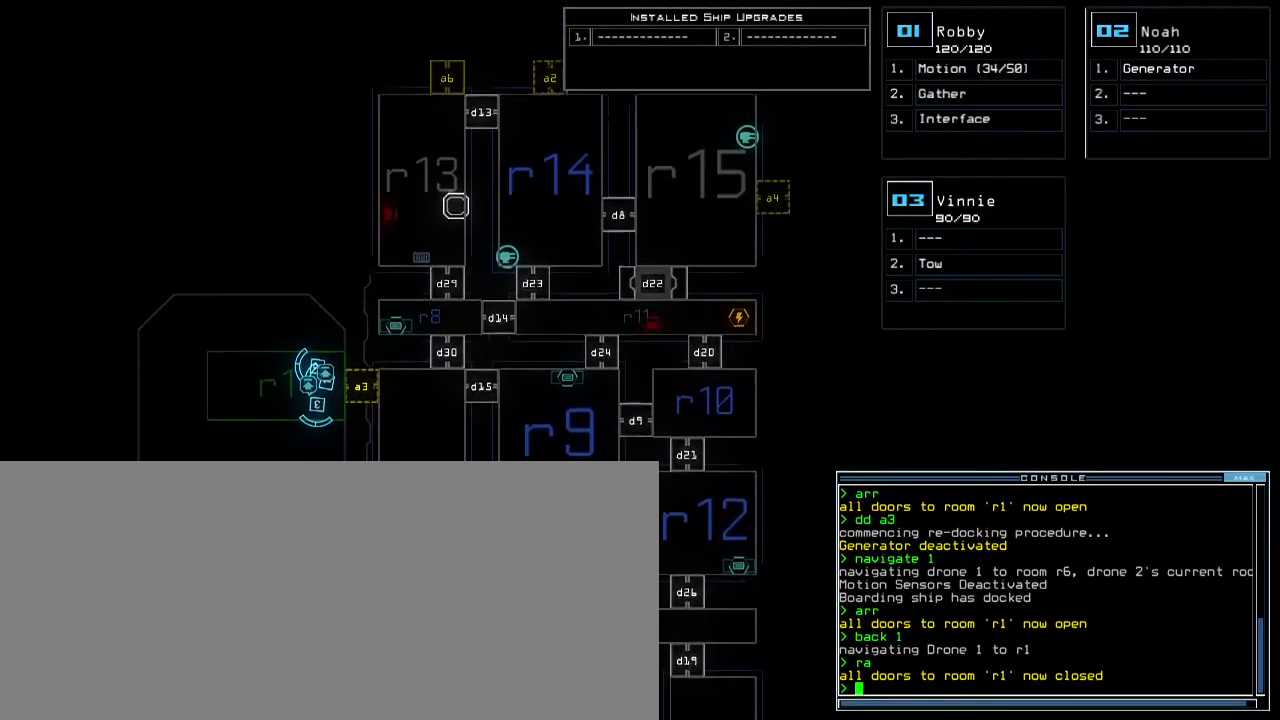
Gameplay with keyboard; each line is a JSON object with the keys held at the frame after it. "events" lists presses ("down") and releases ("up") of ".", "0", "1", "2", "3", "4", "5", "6", "7", "8", "9", "a", "b", "backspace", "c", "caps_lock", "comma", "ctrl_l", "ctrl_r", "d", "down", "e", "equals", "escape", "f", "f8", "g", "h", "i", "j", "k", "l", "left", "m", "minus", "n", "o", "p", "q", "quote", "r", "return", "right", "s", "semicolon", "shift_l", "shift_r", "space", "t", "tab", "tilde", "u", "up", "v", "w", "x", "y" and "z" between this image and that frame as [ms after this image, input, new state], when the widget could be followed in between. No other keys are recorded. Mouse input is not recorded.
{"keys": [], "events": [[250, "up", "up"]]}
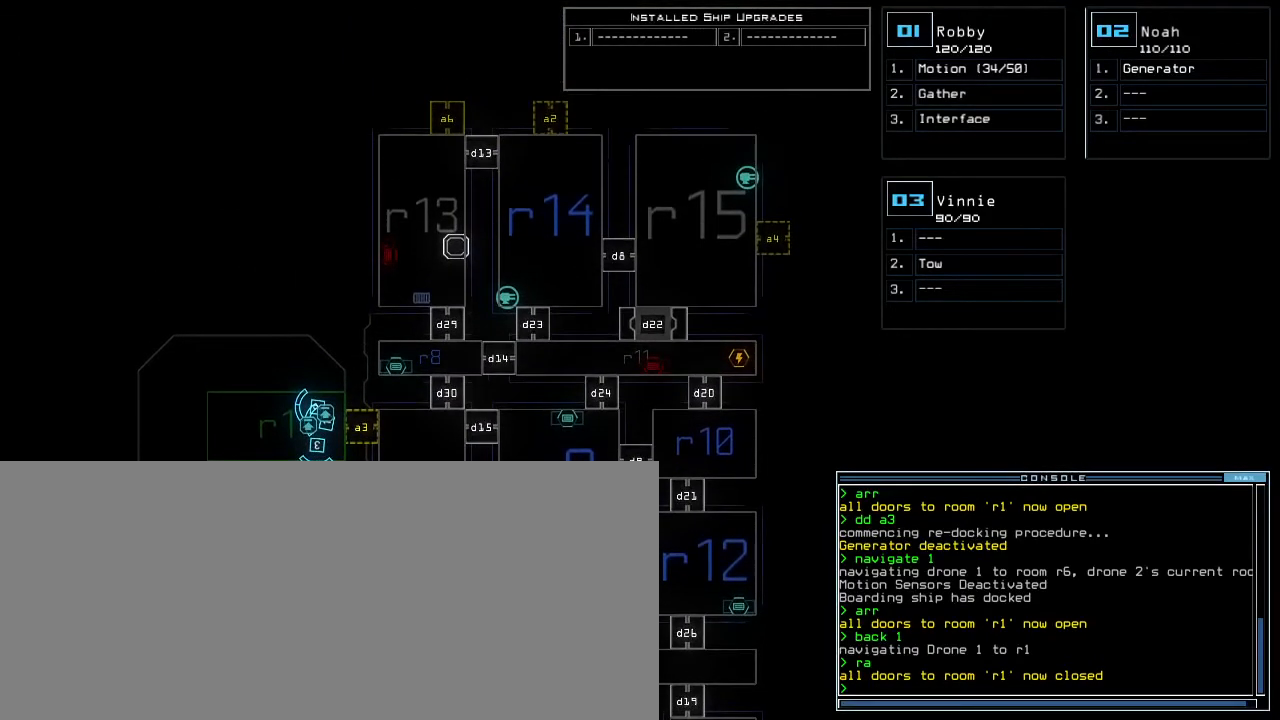
{"keys": [], "events": [[217, "right", "down"], [283, "right", "up"]]}
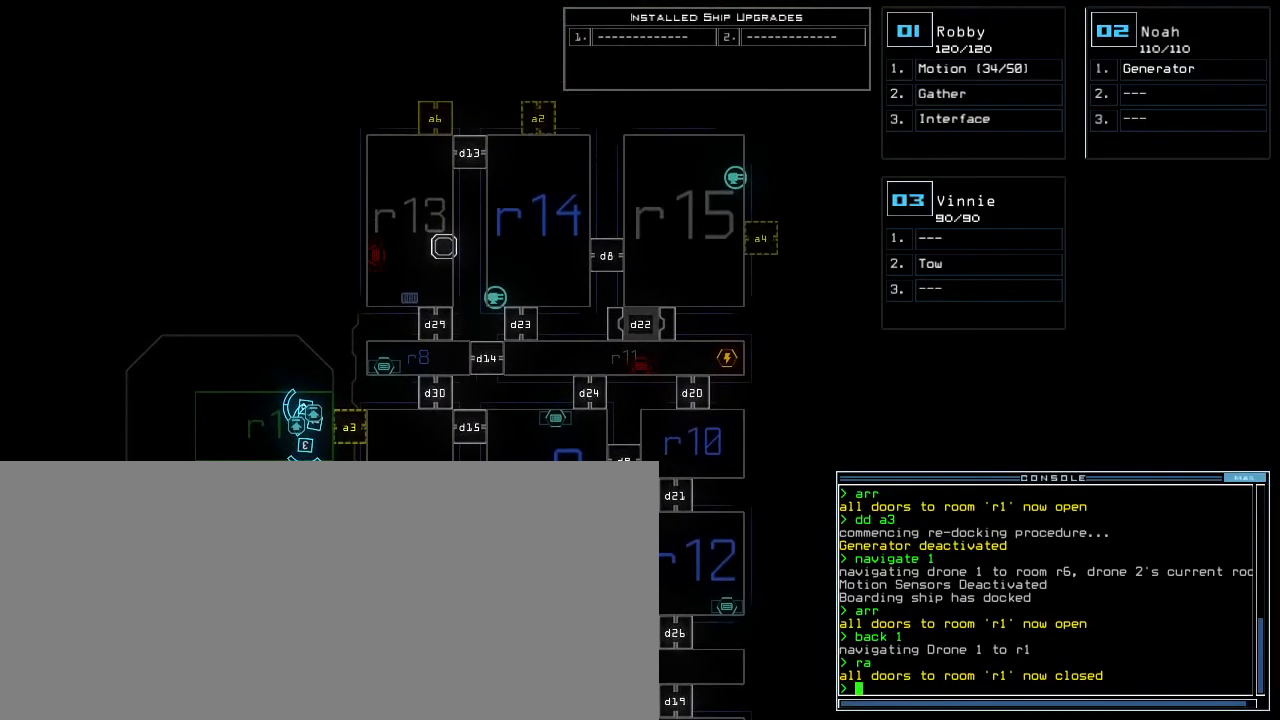
{"keys": [], "events": [[350, "left", "down"], [383, "left", "up"]]}
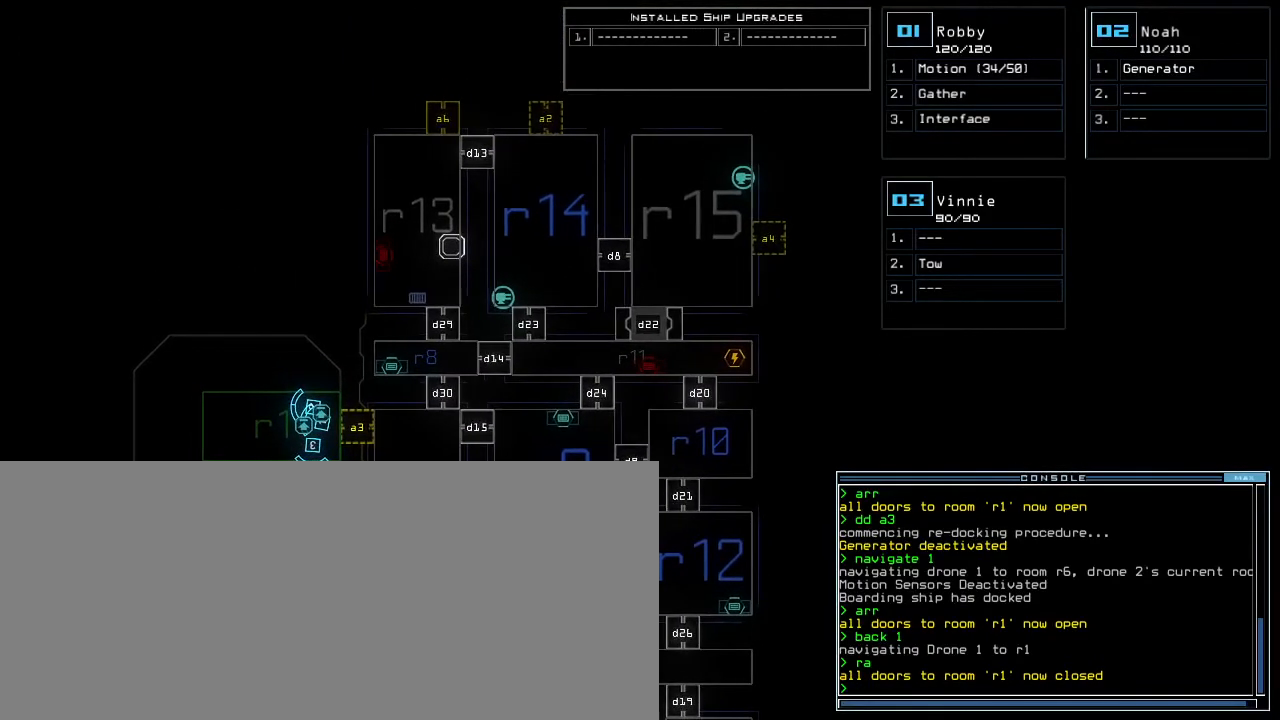
{"keys": [], "events": []}
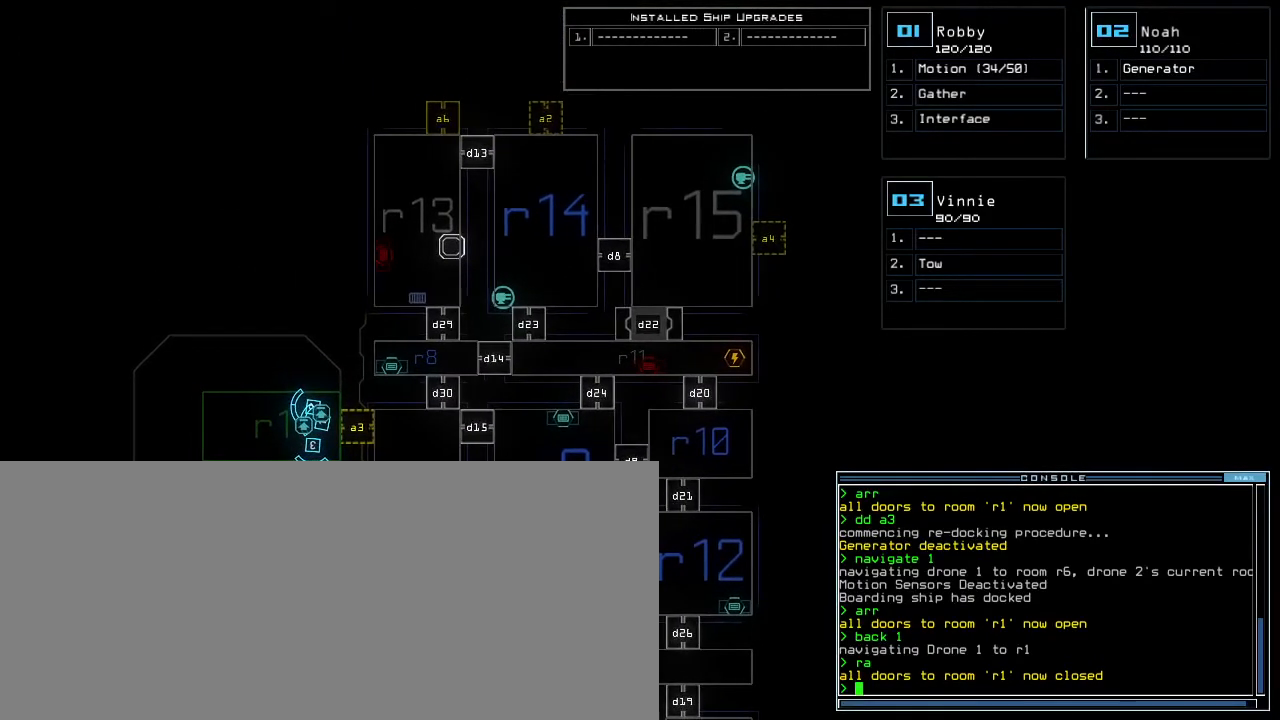
{"keys": ["down"], "events": [[150, "right", "down"], [233, "right", "up"], [450, "down", "down"]]}
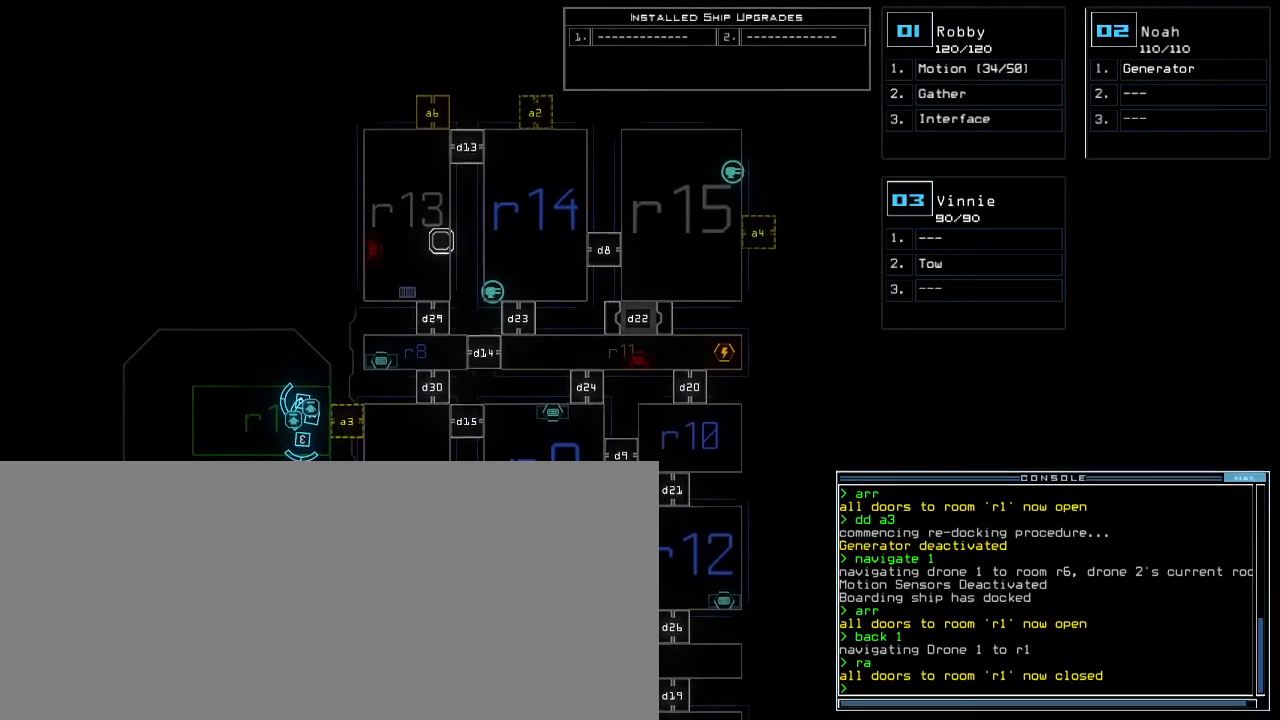
{"keys": [], "events": [[17, "down", "up"]]}
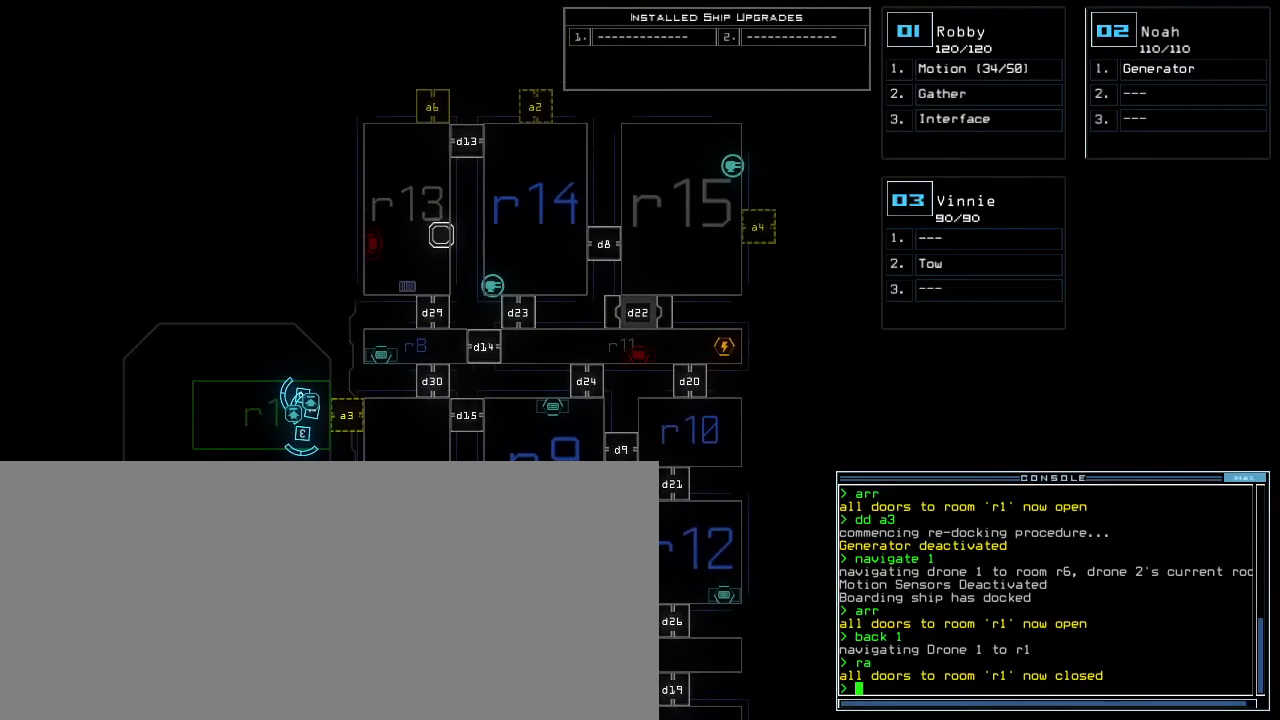
{"keys": [], "events": []}
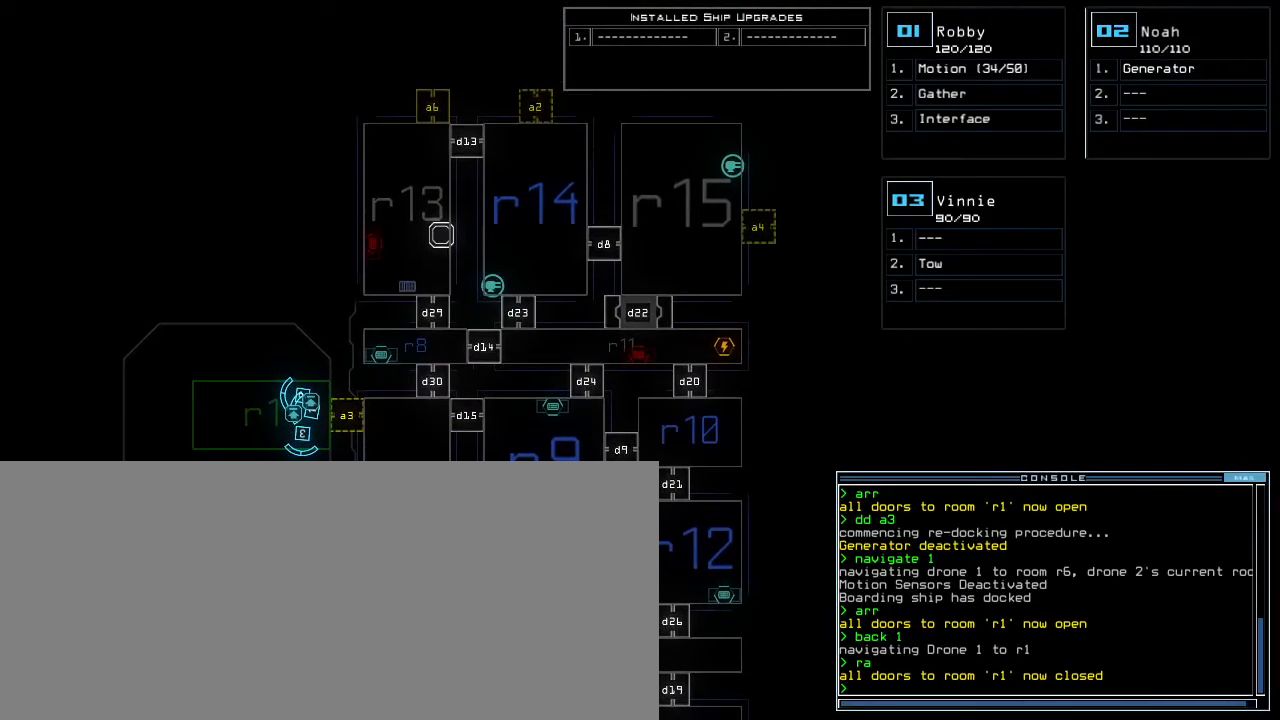
{"keys": [], "events": []}
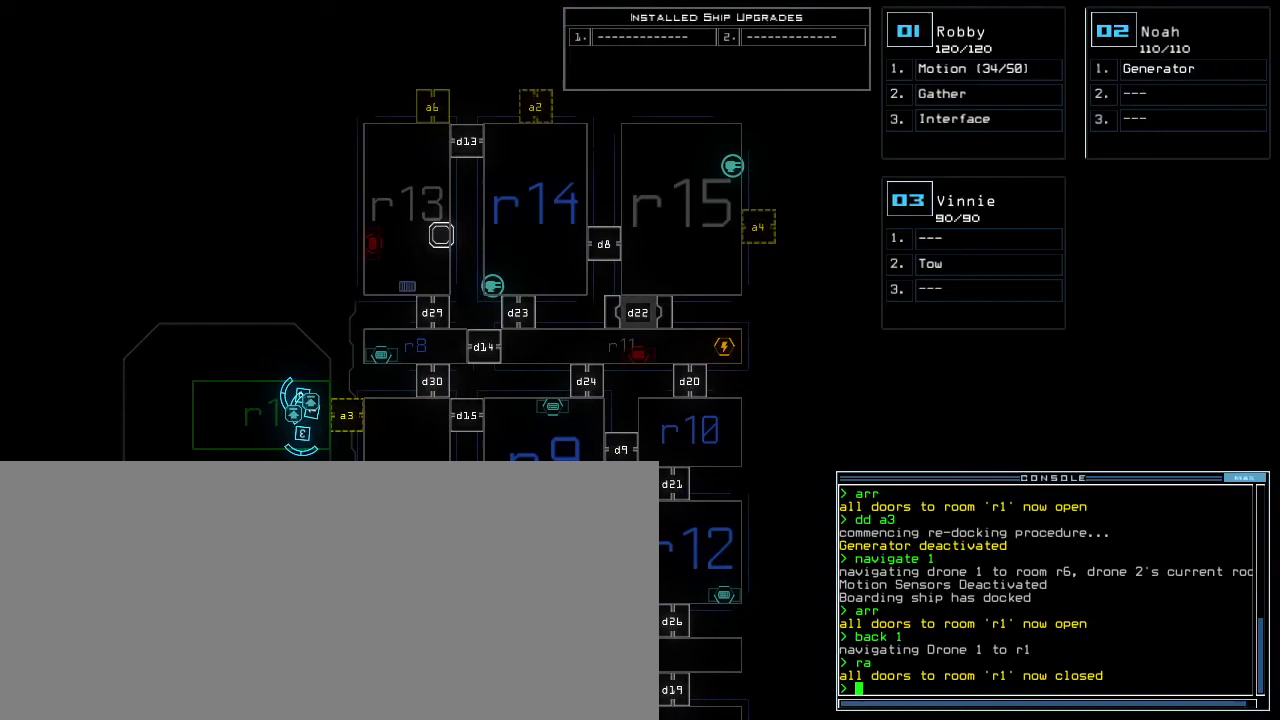
{"keys": [], "events": []}
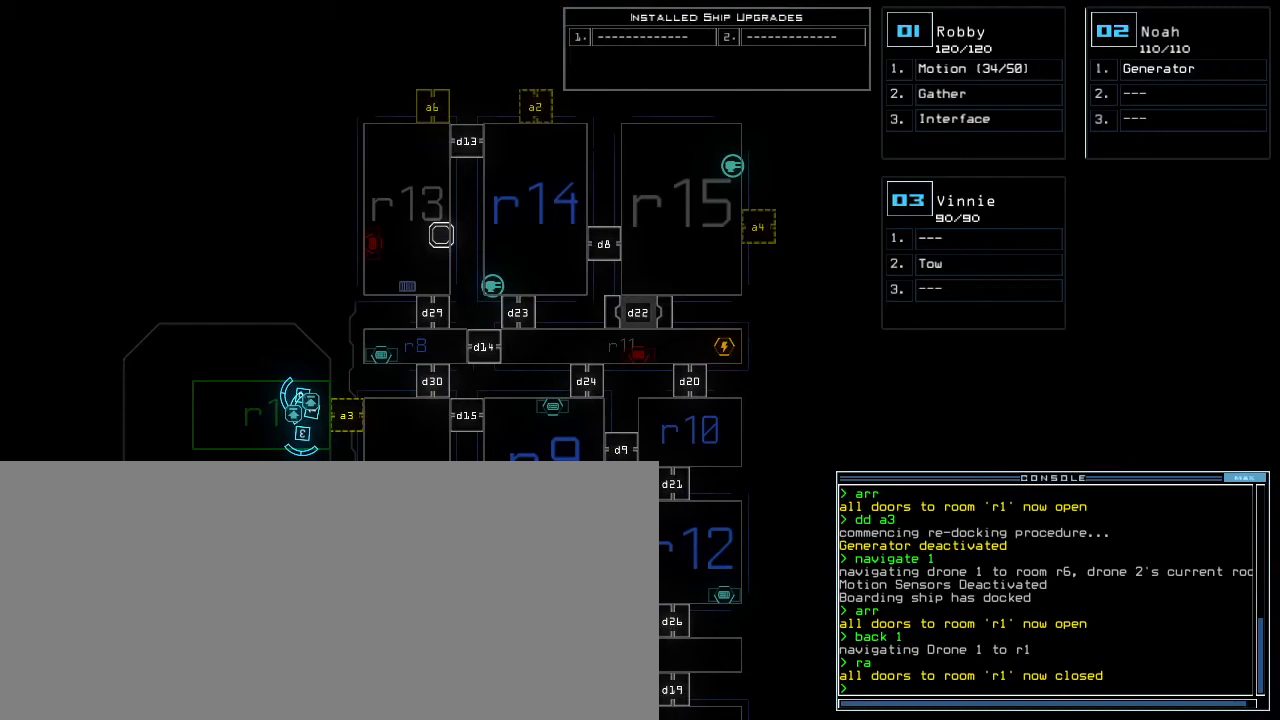
{"keys": [], "events": [[400, "left", "down"], [500, "left", "up"]]}
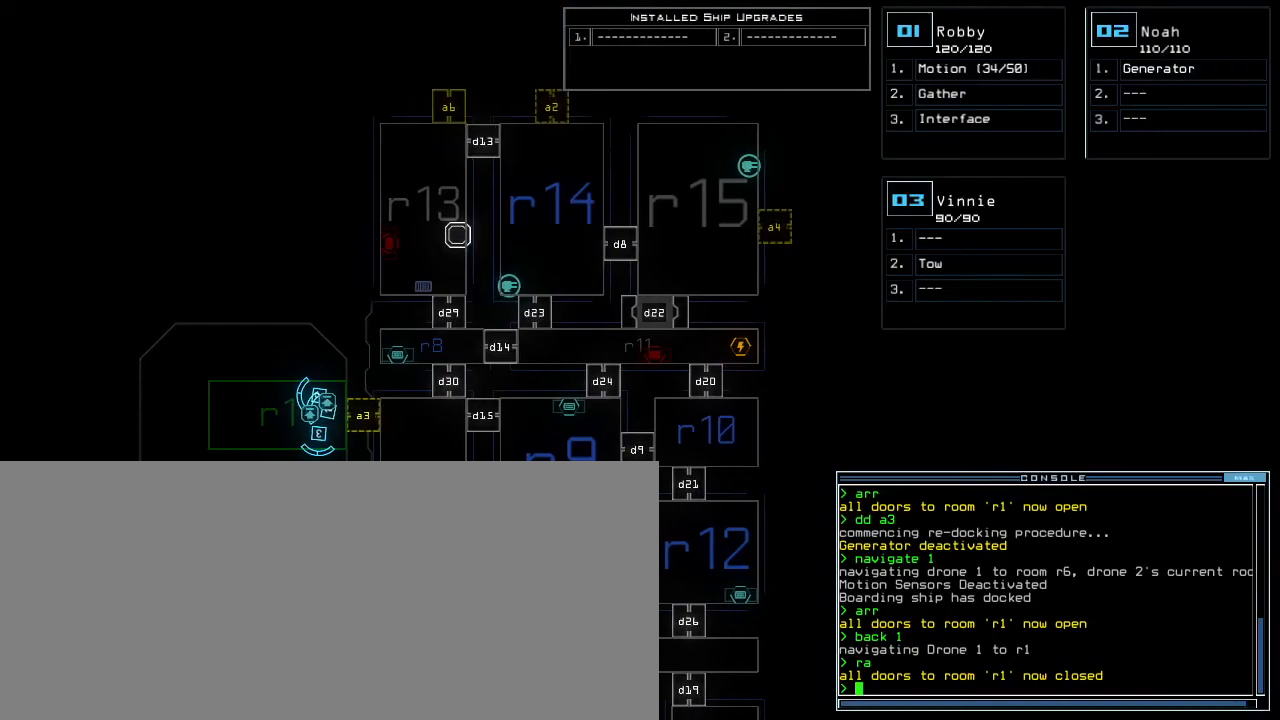
{"keys": [], "events": [[83, "up", "down"], [183, "up", "up"]]}
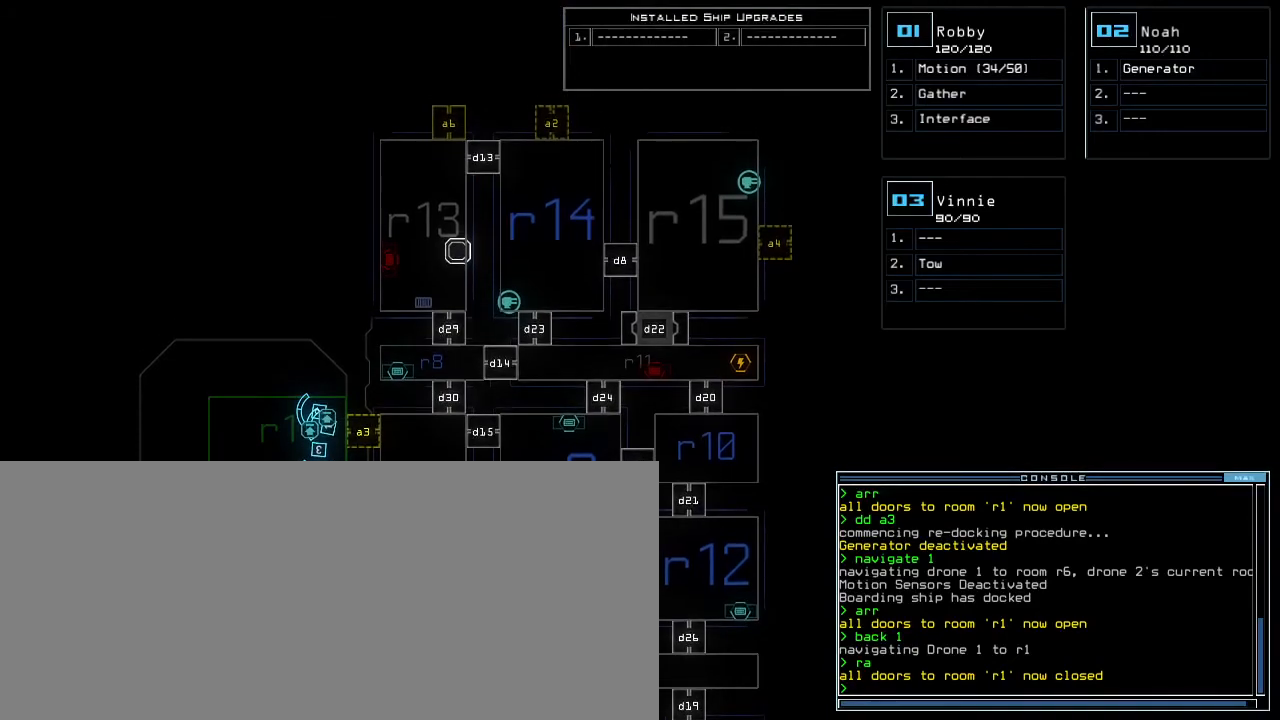
{"keys": [], "events": []}
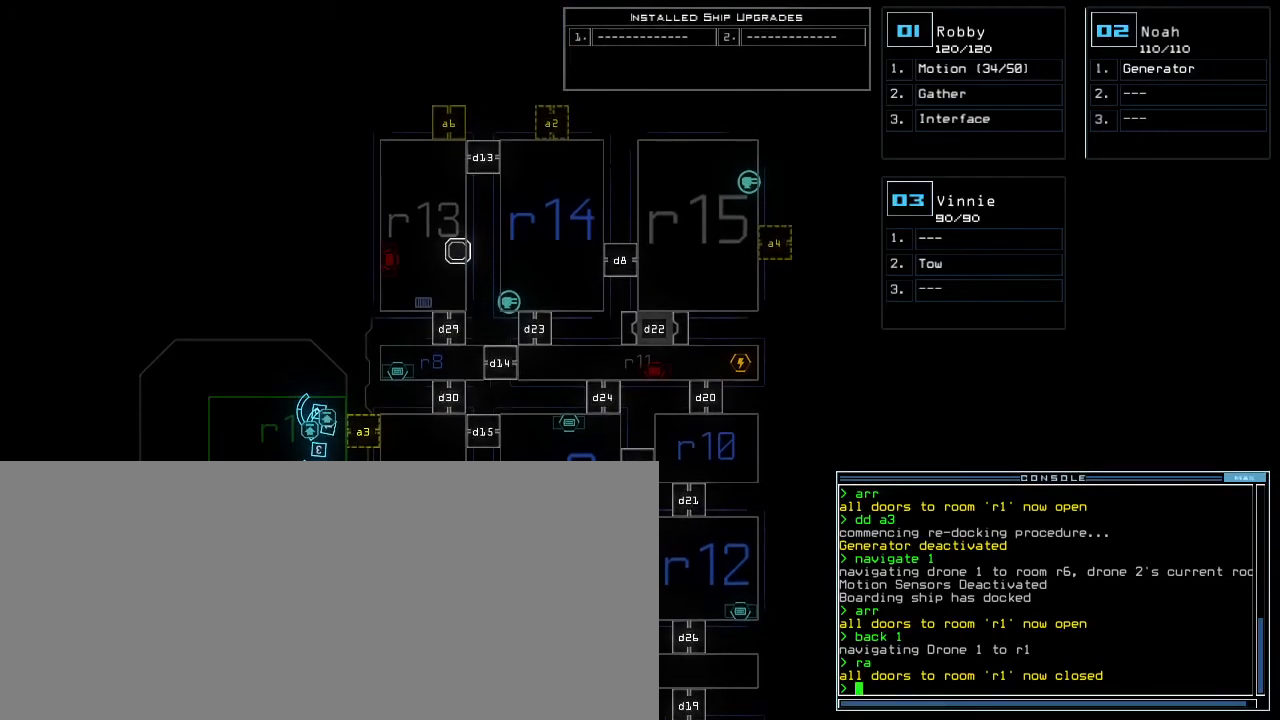
{"keys": [], "events": []}
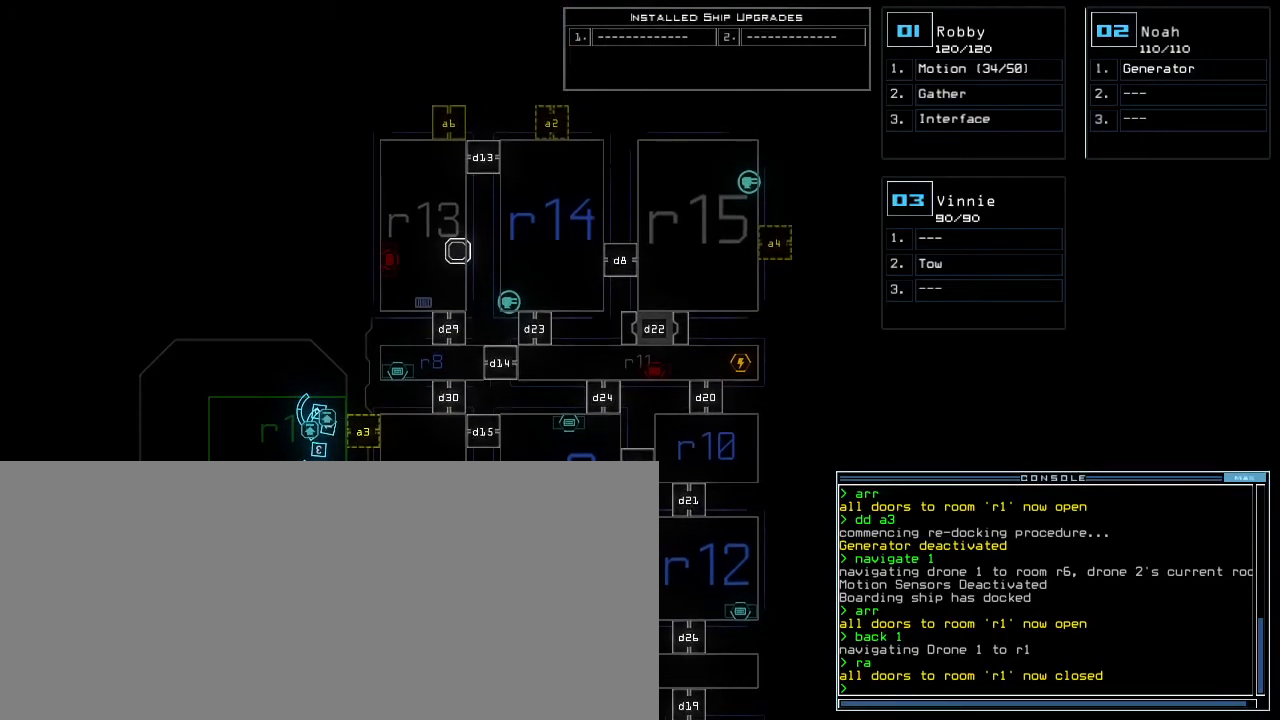
{"keys": [], "events": []}
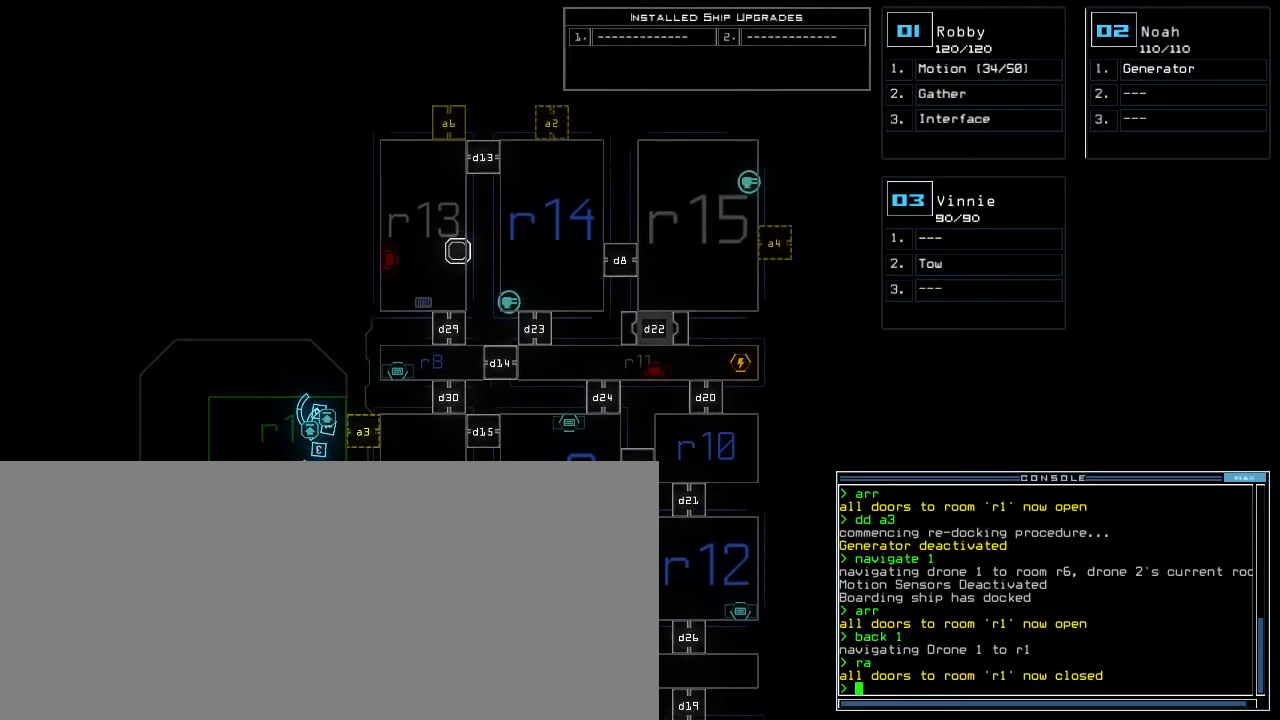
{"keys": [], "events": []}
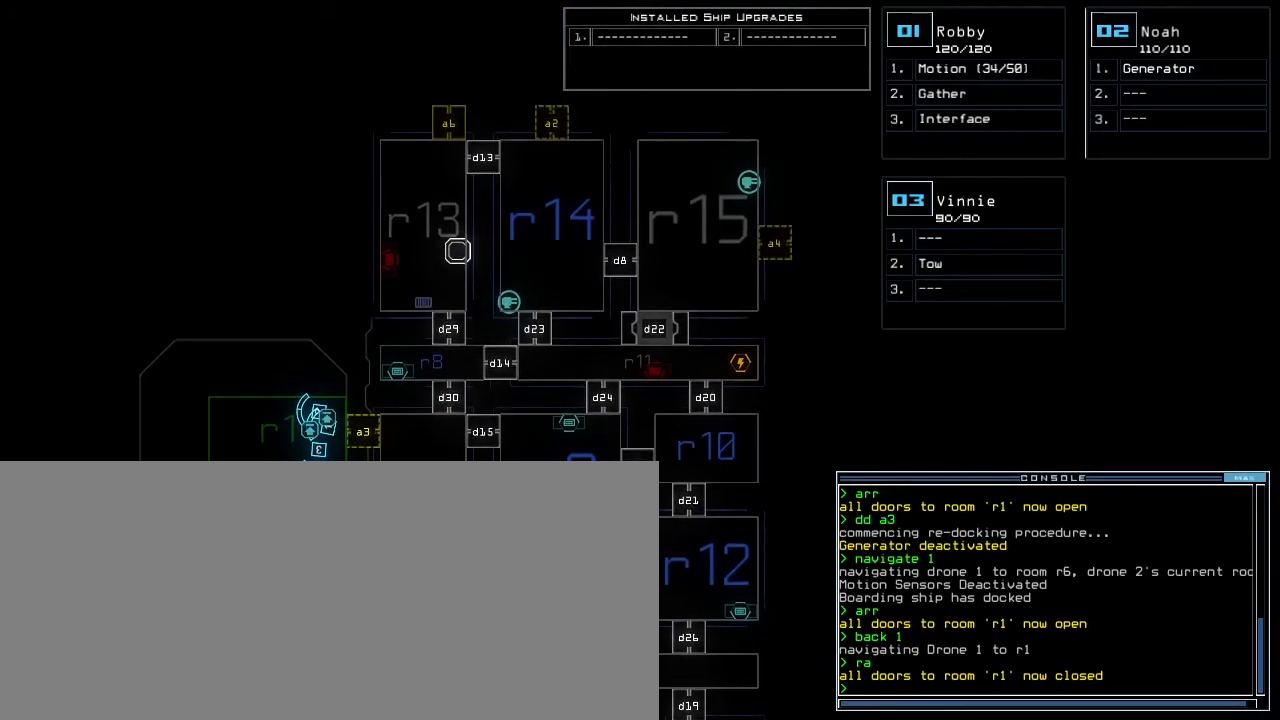
{"keys": [], "events": []}
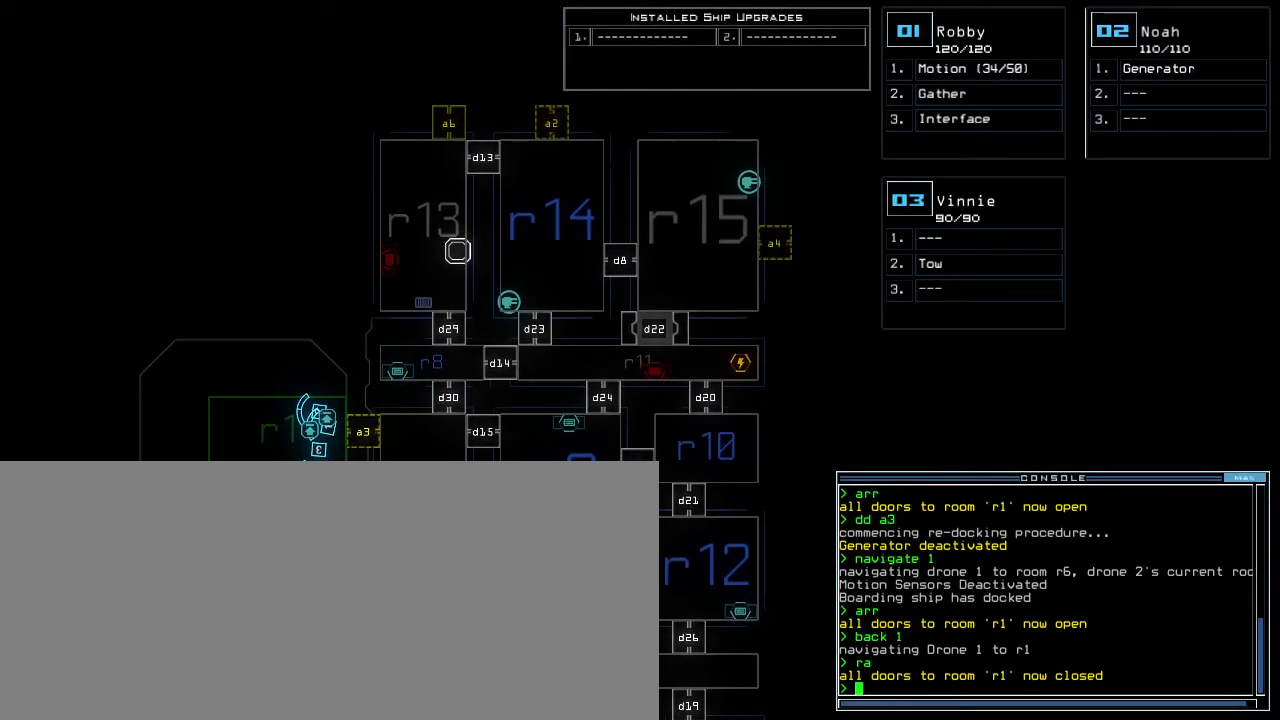
{"keys": [], "events": []}
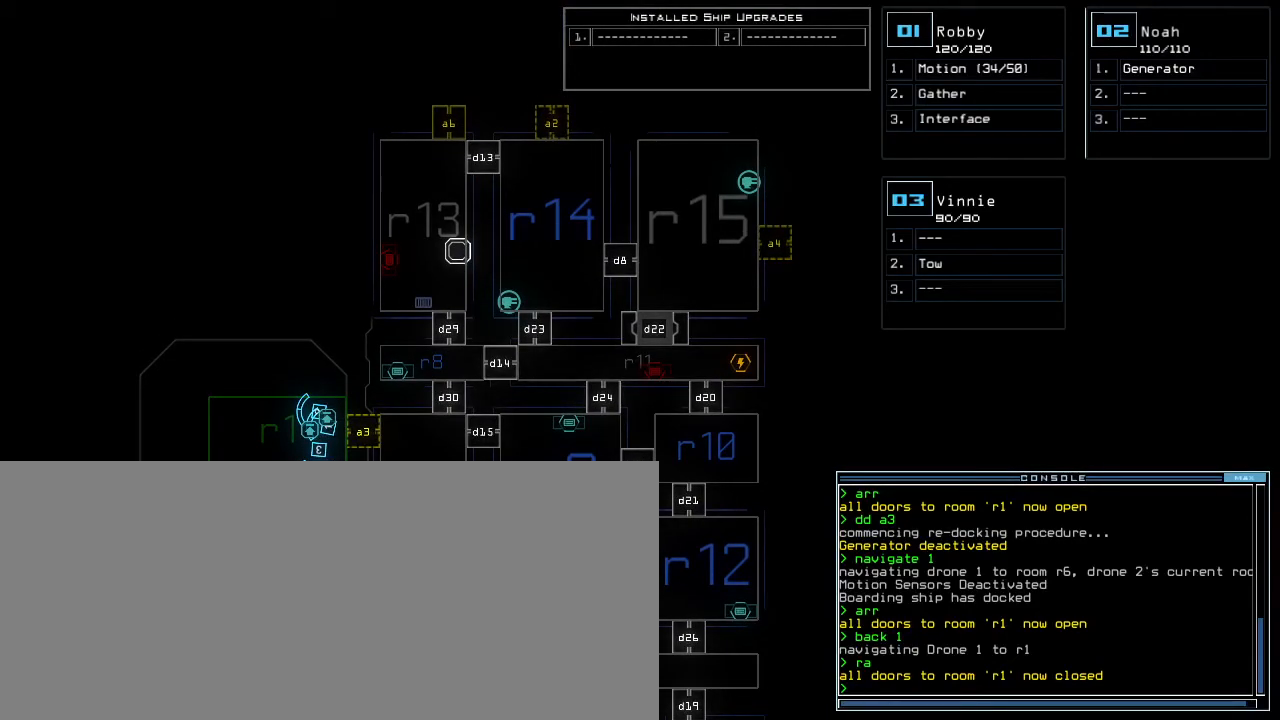
{"keys": [], "events": []}
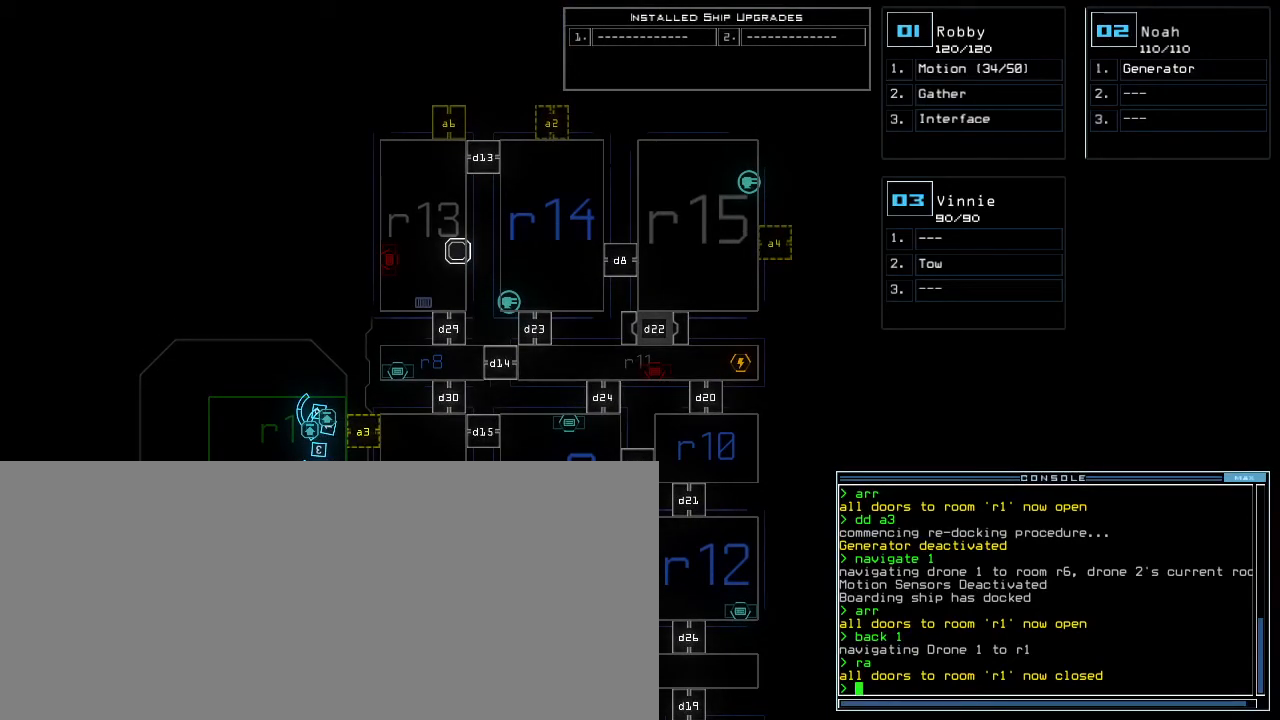
{"keys": [], "events": []}
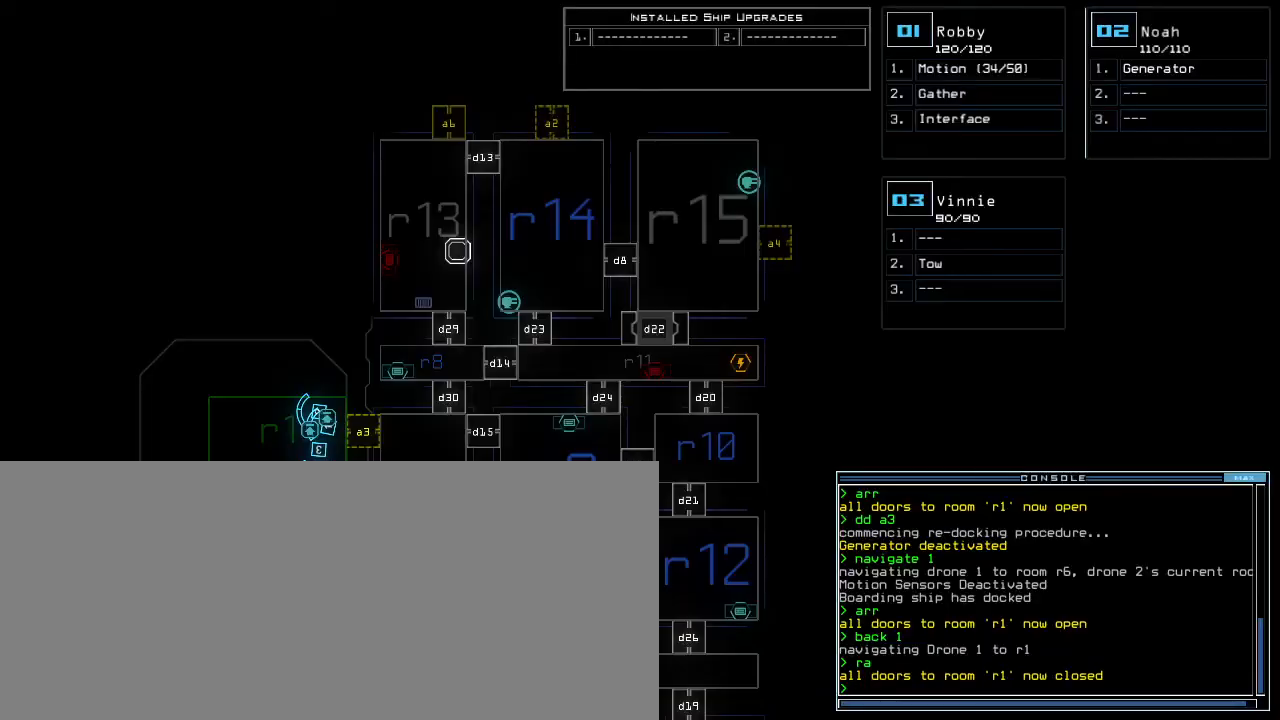
{"keys": [], "events": []}
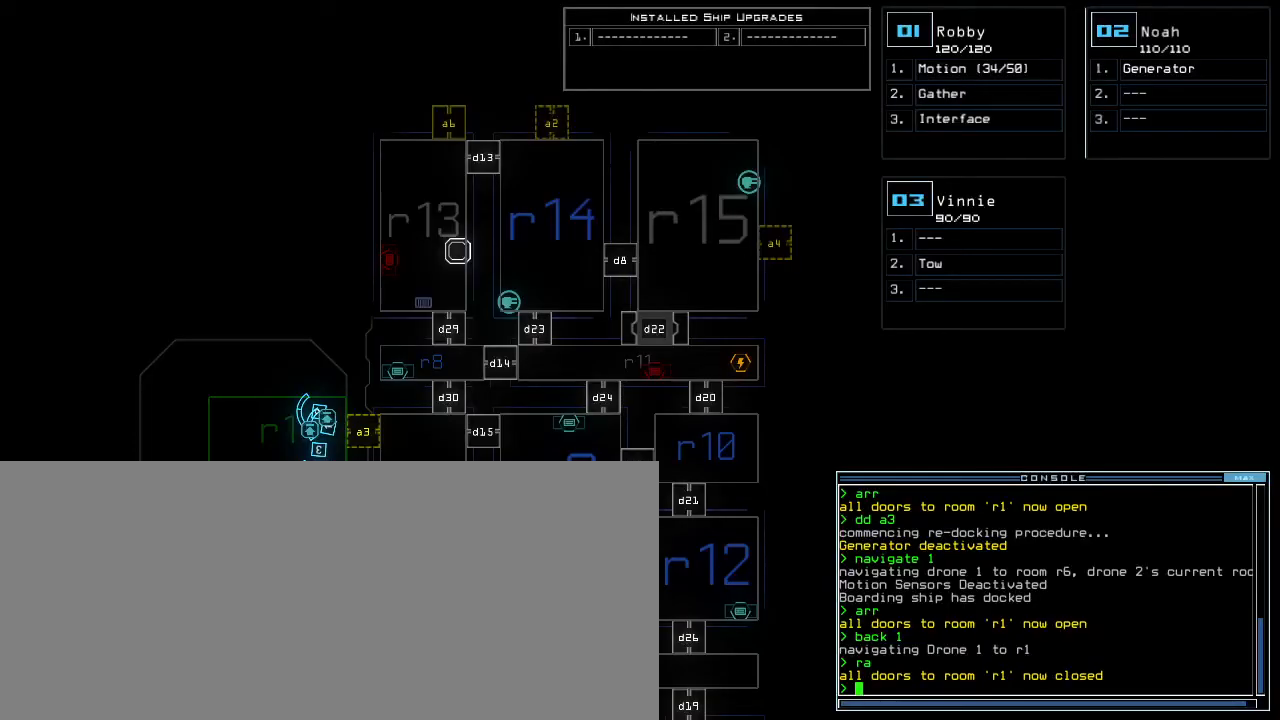
{"keys": ["1"], "events": [[483, "1", "down"]]}